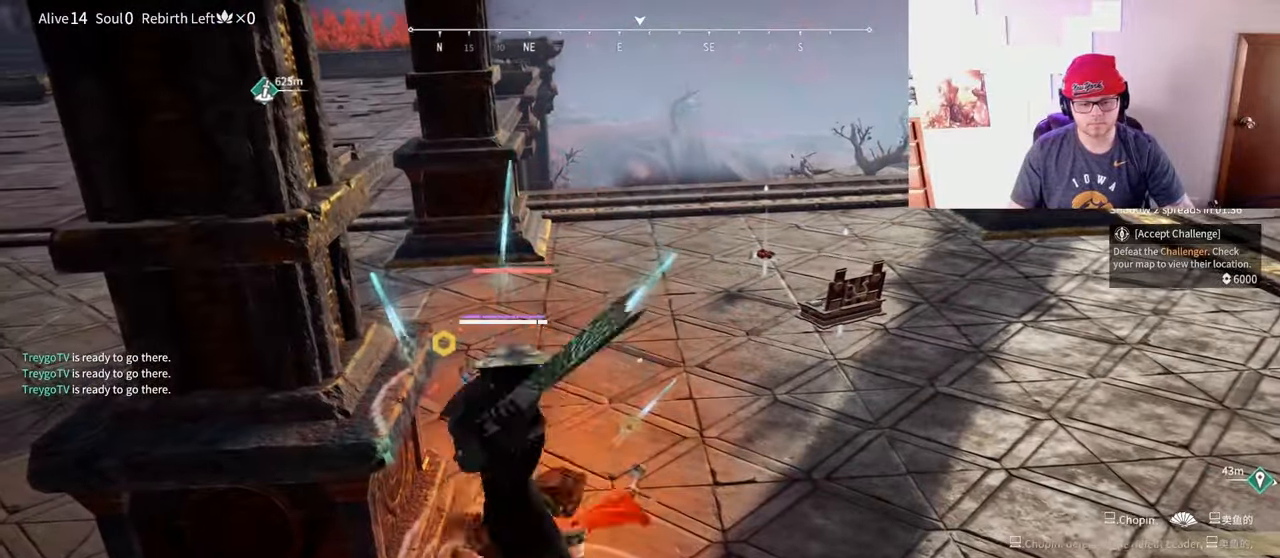
Gameplay with keyboard and mouse; each line is a JSON object with the keys and mouse buttons held at the frame after it. "events" lists presses ("down") and releases ("up") of "a", "c", "d", "e", "f", "q", "r", "s", "shift", "space", "tab", "w", "mouse_left", "mouse_wheel" and "mouse_right" between this image and that frame as [ms after this image, input, new state], when the widget could be followed in between. "mouse_left", "mouse_wheel", "mouse_right" = the "left", "wheel", "right" buttons of the "mouse" list. No other keys are recorded. "wheel" means that the mouse wheel is clicked or scrolled. Mouse movement is not recorded.
{"keys": [], "mouse": ["right"], "events": [[250, "mouse_wheel", "down"], [333, "mouse_right", "down"], [417, "mouse_wheel", "up"]]}
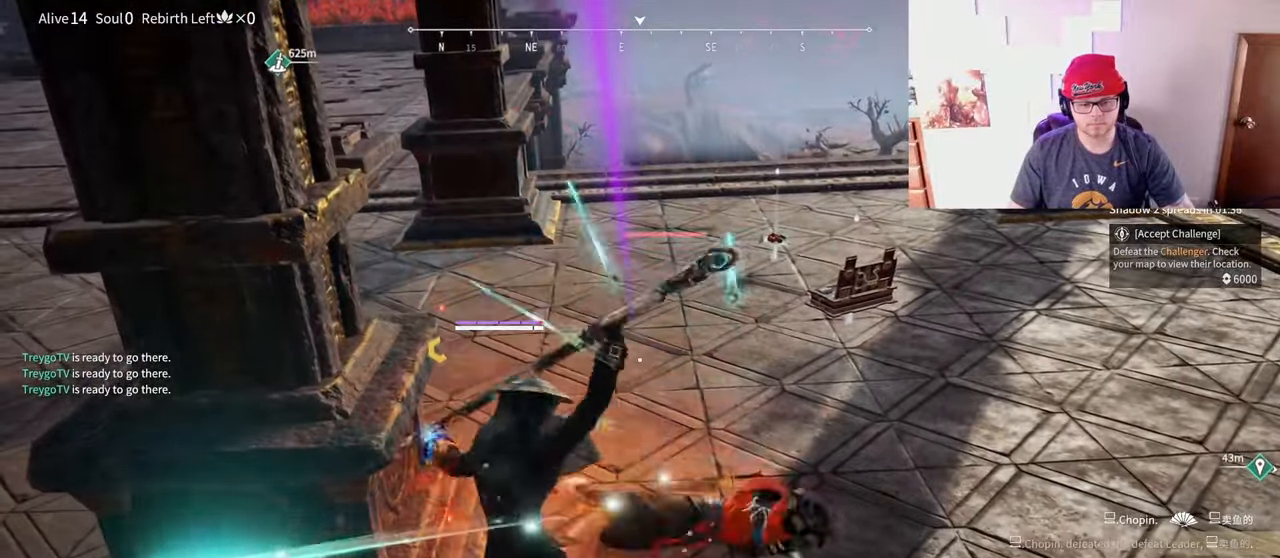
{"keys": [], "mouse": [], "events": [[200, "mouse_right", "up"]]}
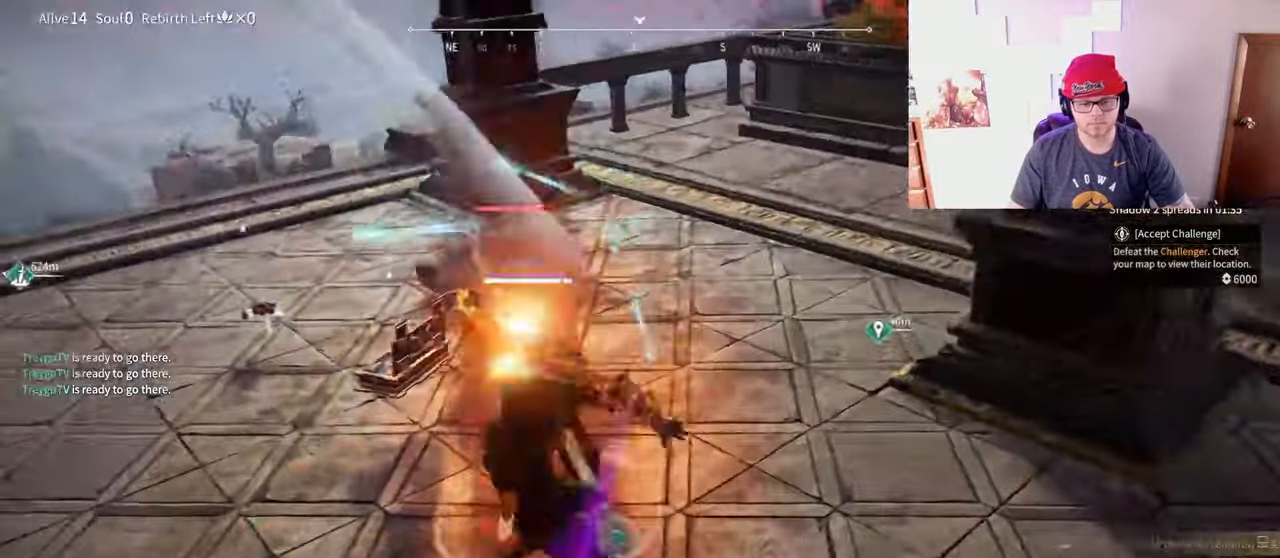
{"keys": ["shift", "w"], "mouse": ["right"], "events": [[133, "w", "down"], [150, "shift", "down"], [367, "mouse_right", "down"]]}
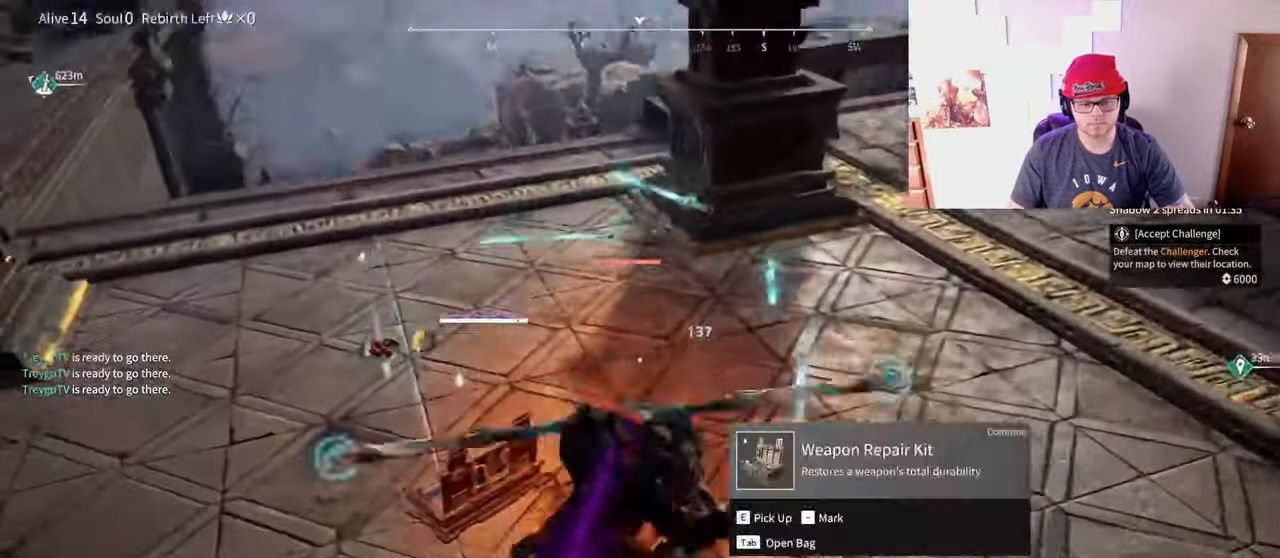
{"keys": [], "mouse": [], "events": [[67, "w", "up"], [83, "shift", "up"], [133, "mouse_right", "up"]]}
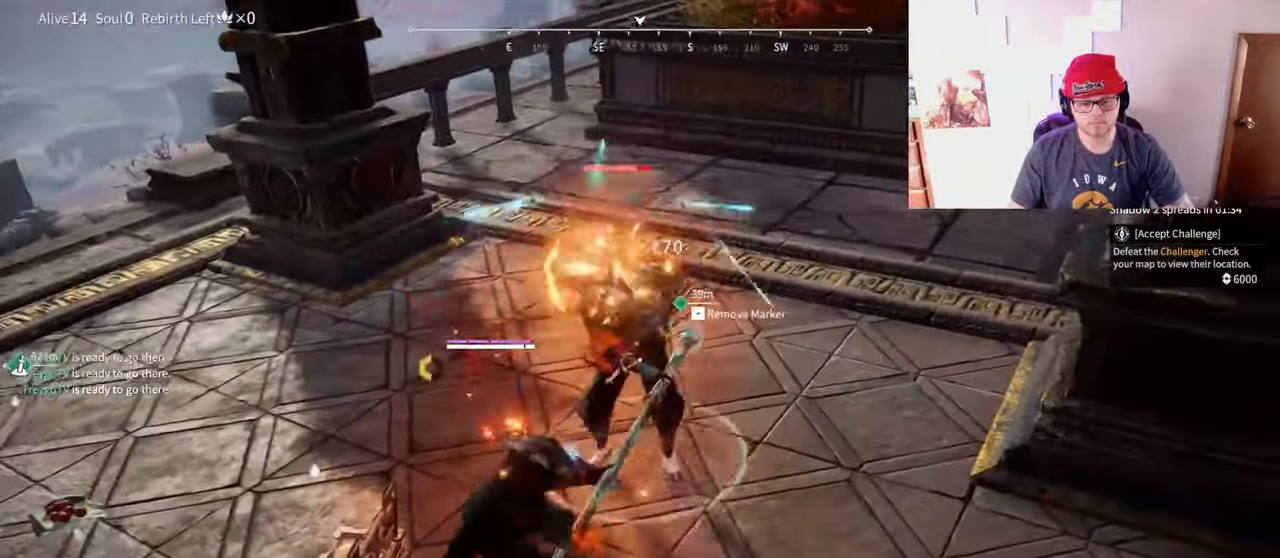
{"keys": [], "mouse": [], "events": [[67, "mouse_left", "down"], [283, "mouse_left", "up"]]}
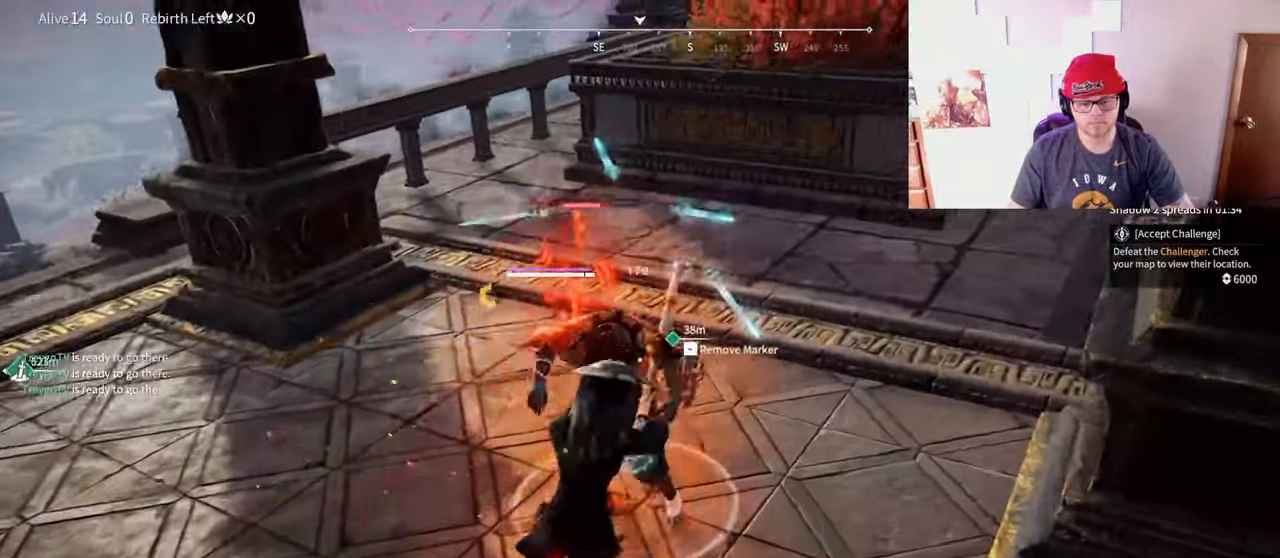
{"keys": ["c"], "mouse": ["left"], "events": [[450, "mouse_left", "down"], [467, "c", "down"]]}
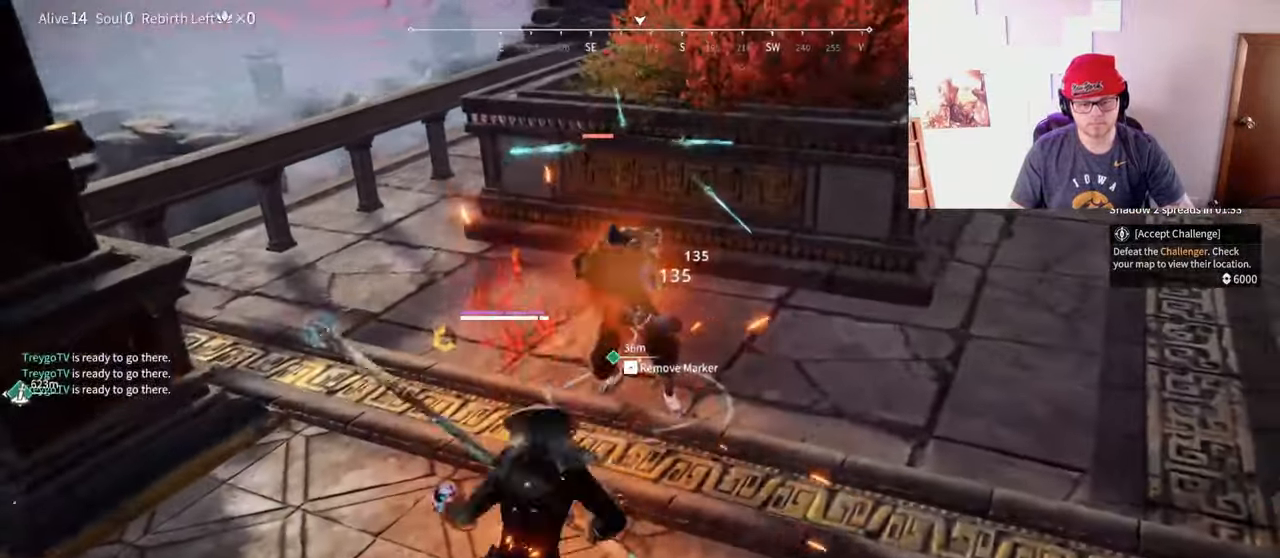
{"keys": [], "mouse": [], "events": [[233, "mouse_left", "up"], [267, "c", "up"]]}
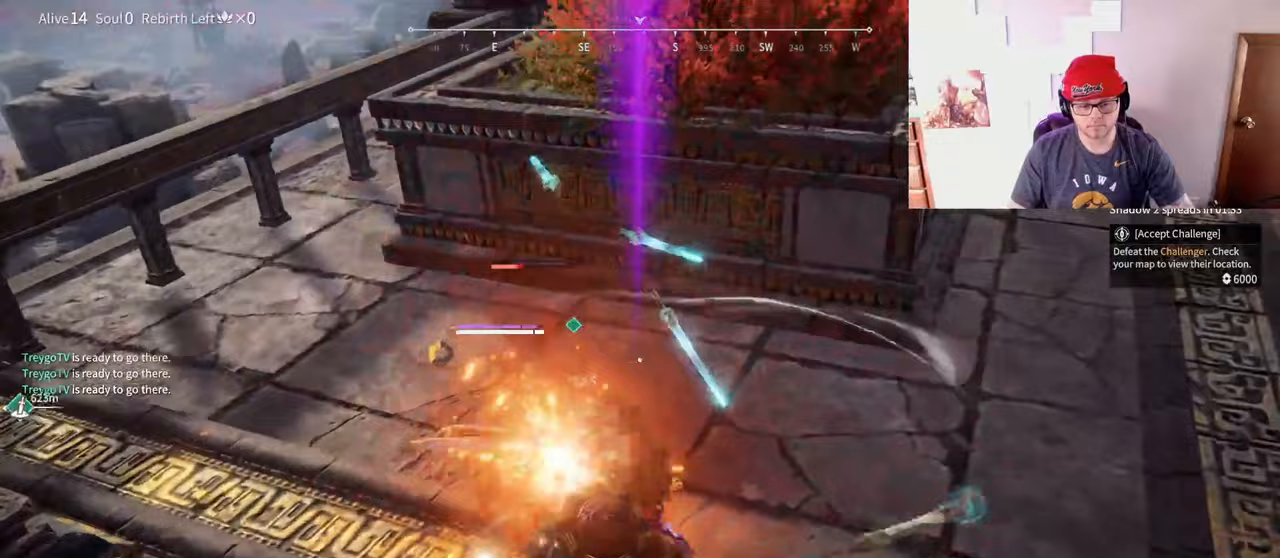
{"keys": [], "mouse": [], "events": [[400, "mouse_left", "down"], [450, "mouse_left", "up"]]}
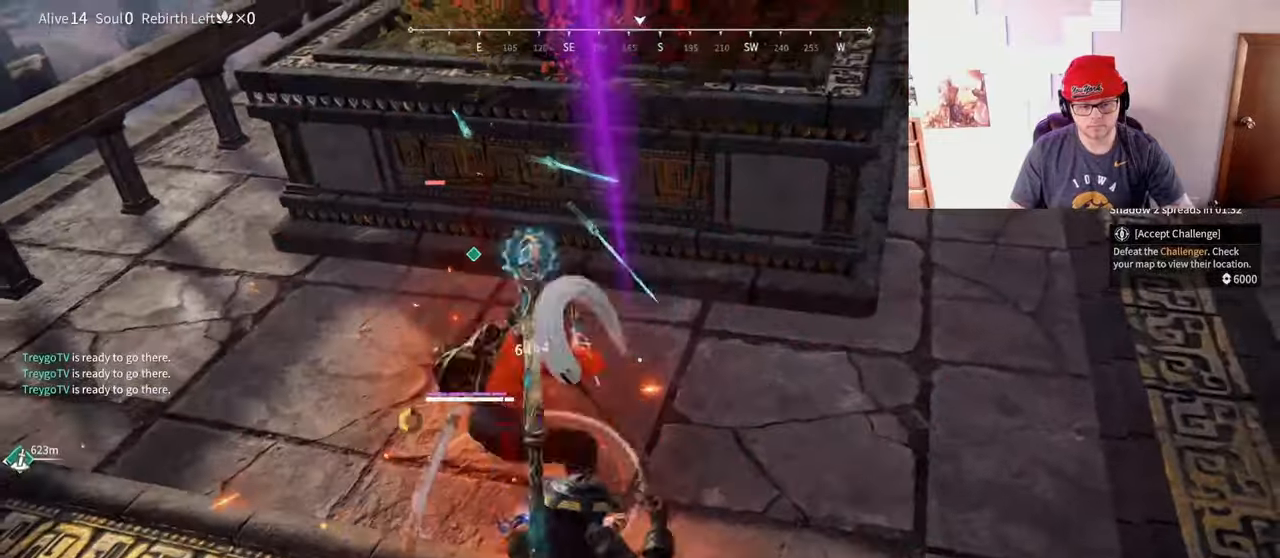
{"keys": [], "mouse": [], "events": [[17, "mouse_left", "down"], [83, "mouse_left", "up"]]}